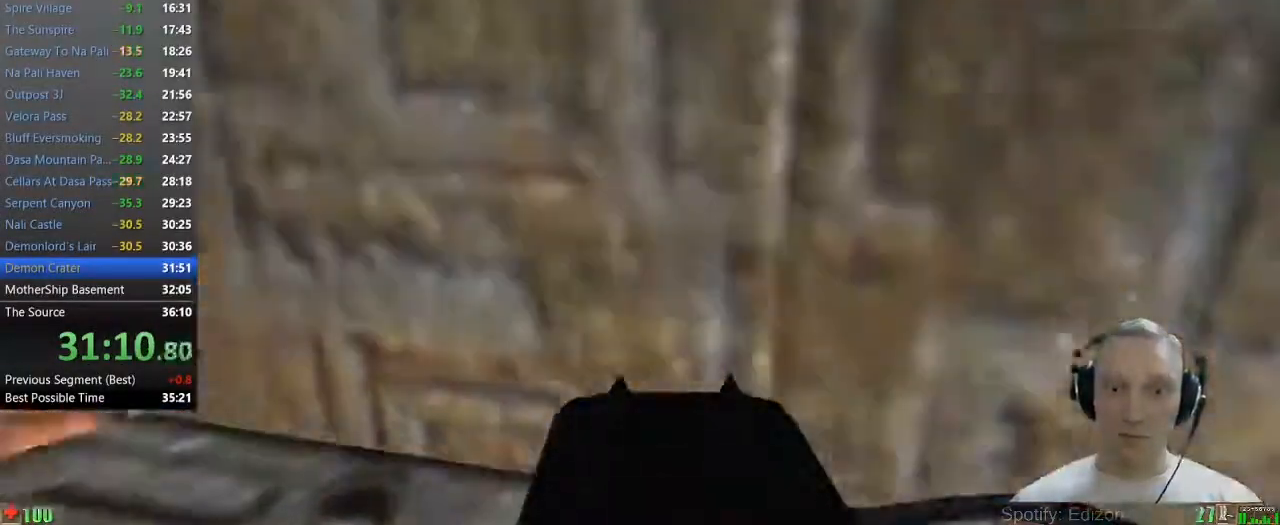
Gameplay with keyboard and mouse; each line is a JSON object with the keys and mouse buttons held at the frame after it. "events" lists presses ("down") and releases ("up") of "1", "2", "3", "4", "5", "a", "alt", "c", "caps_lock", "ctrl", "d", "e", "f", "g", "q", "r", "s", "shift", "space", "t", "tab", "v", "w", "x", "z" and "mouse_wheel" between this image and that frame as [ms after this image, input, new state], when the widget could be followed in between. "mouse_wheel" = the "wheel" button of the "mouse" list. No other keys are recorded. "wheel" means that the mouse wheel is clicked or scrolled. Not read: mouse_move.
{"keys": [], "mouse": [], "events": []}
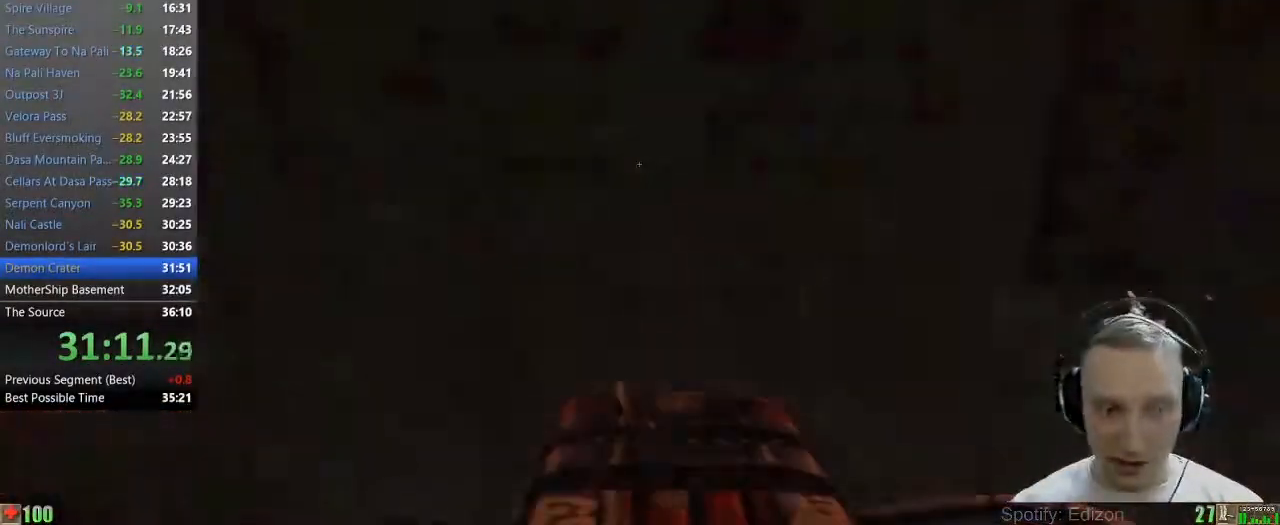
{"keys": [], "mouse": [], "events": [[233, "w", "down"], [383, "w", "up"]]}
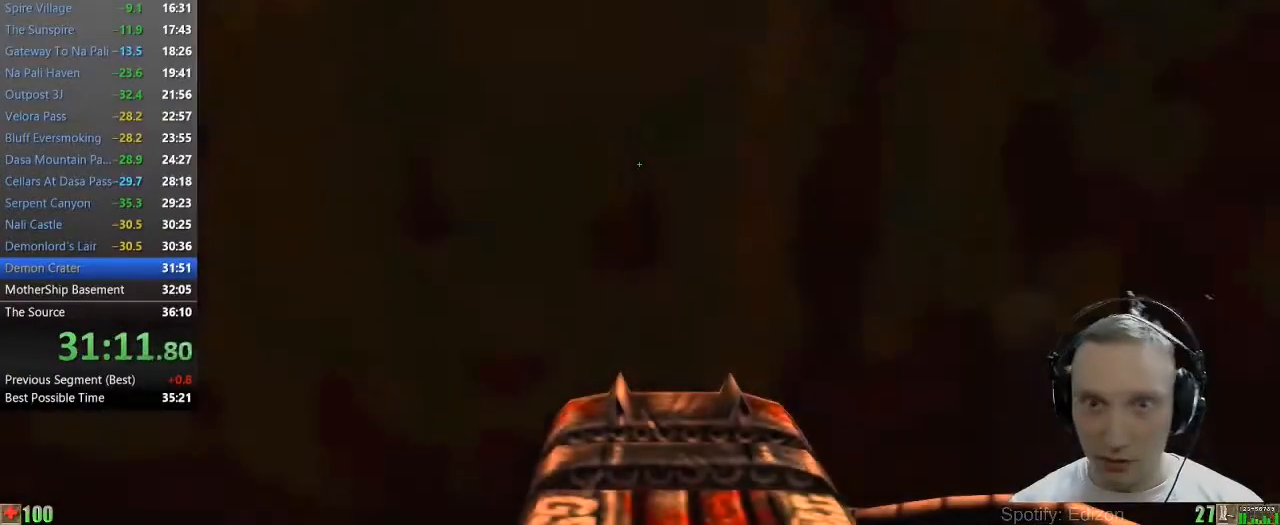
{"keys": ["w"], "mouse": [], "events": [[217, "w", "down"]]}
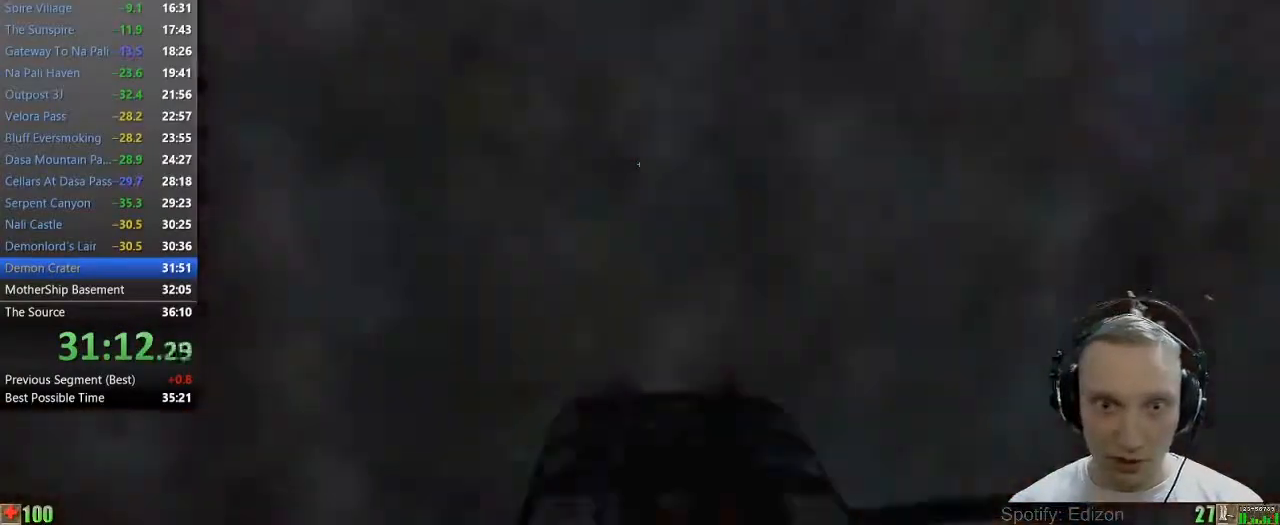
{"keys": ["w"], "mouse": [], "events": []}
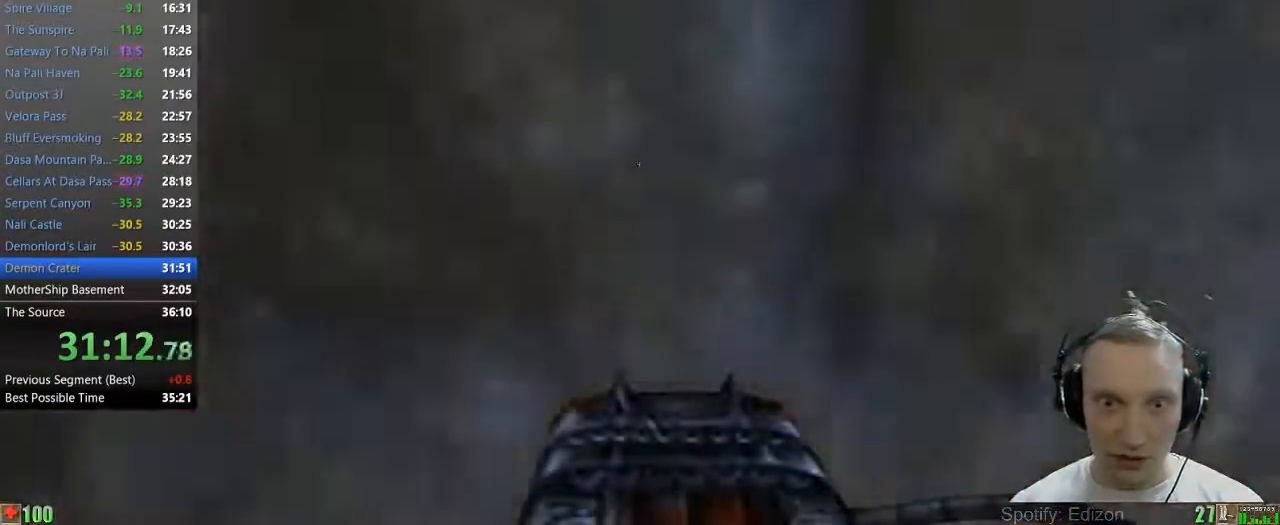
{"keys": ["w"], "mouse": [], "events": []}
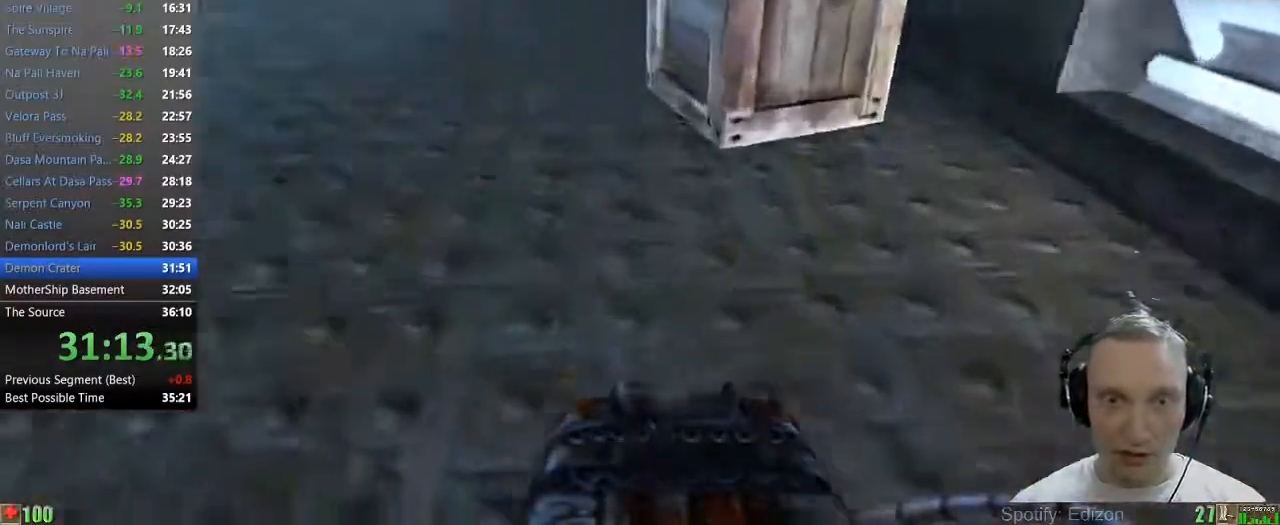
{"keys": ["w"], "mouse": [], "events": [[17, "a", "down"], [67, "a", "up"], [167, "a", "down"], [300, "a", "up"]]}
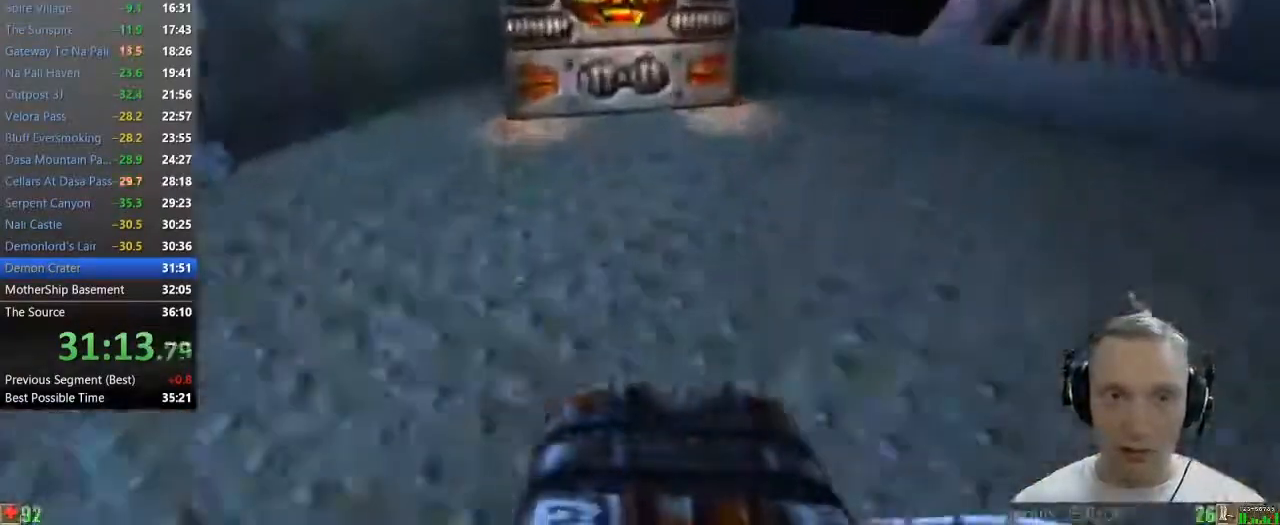
{"keys": ["a", "w"], "mouse": [], "events": [[267, "a", "down"]]}
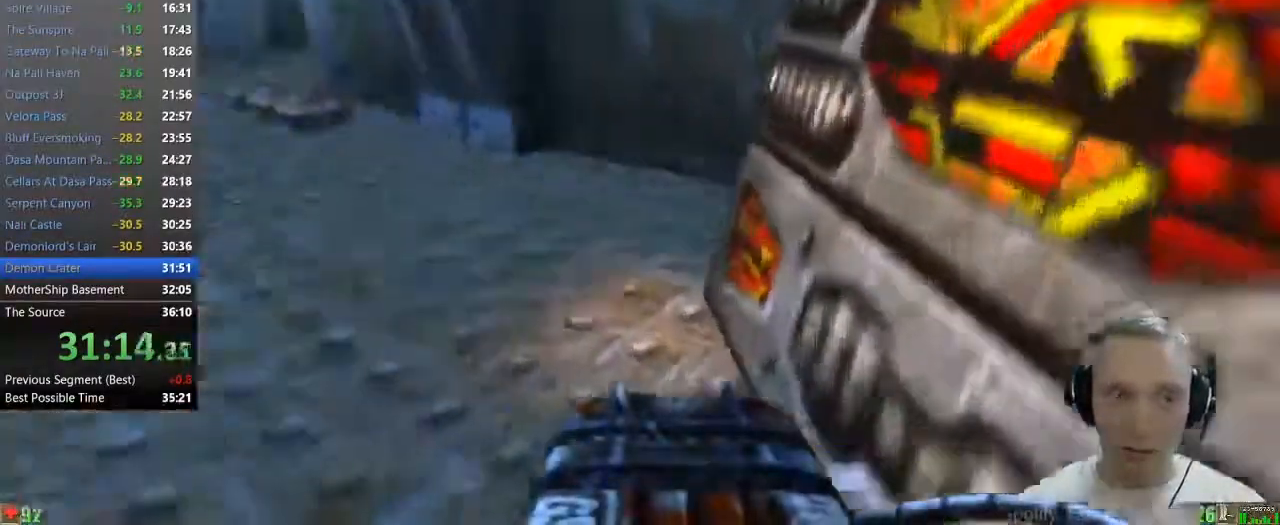
{"keys": ["w"], "mouse": [], "events": [[100, "4", "down"], [100, "5", "down"], [200, "4", "up"], [200, "5", "up"], [200, "a", "up"]]}
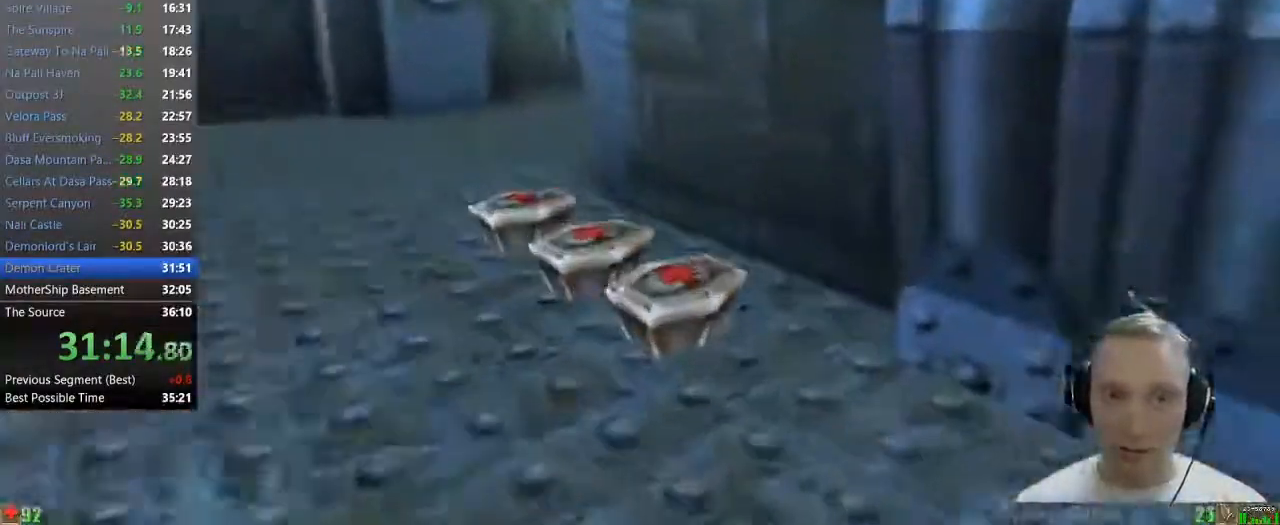
{"keys": ["a", "w"], "mouse": [], "events": [[217, "a", "down"]]}
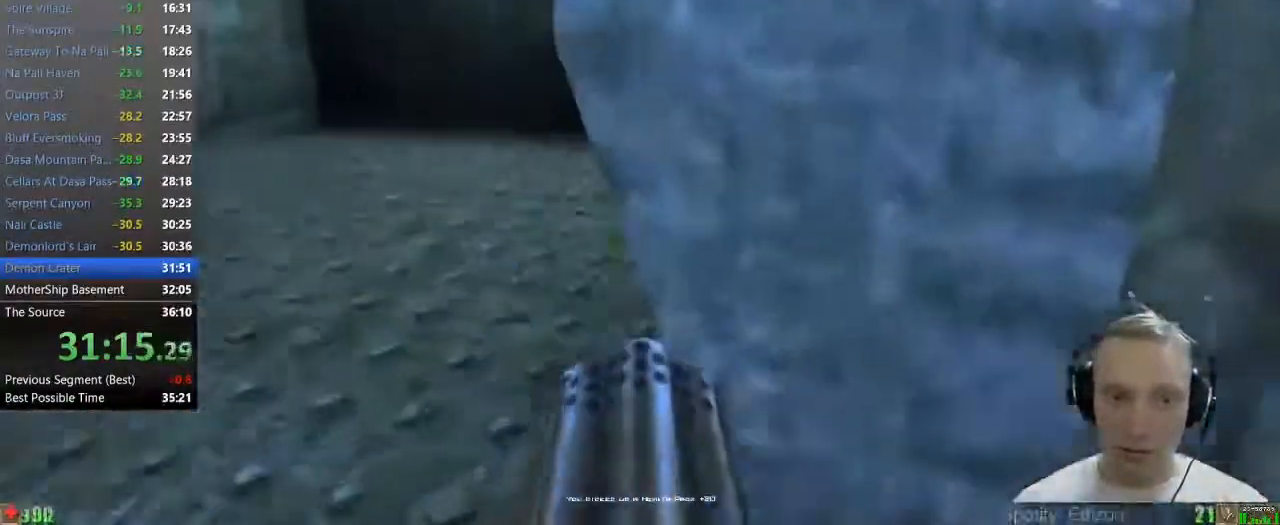
{"keys": ["a", "w"], "mouse": [], "events": [[267, "a", "up"], [417, "a", "down"]]}
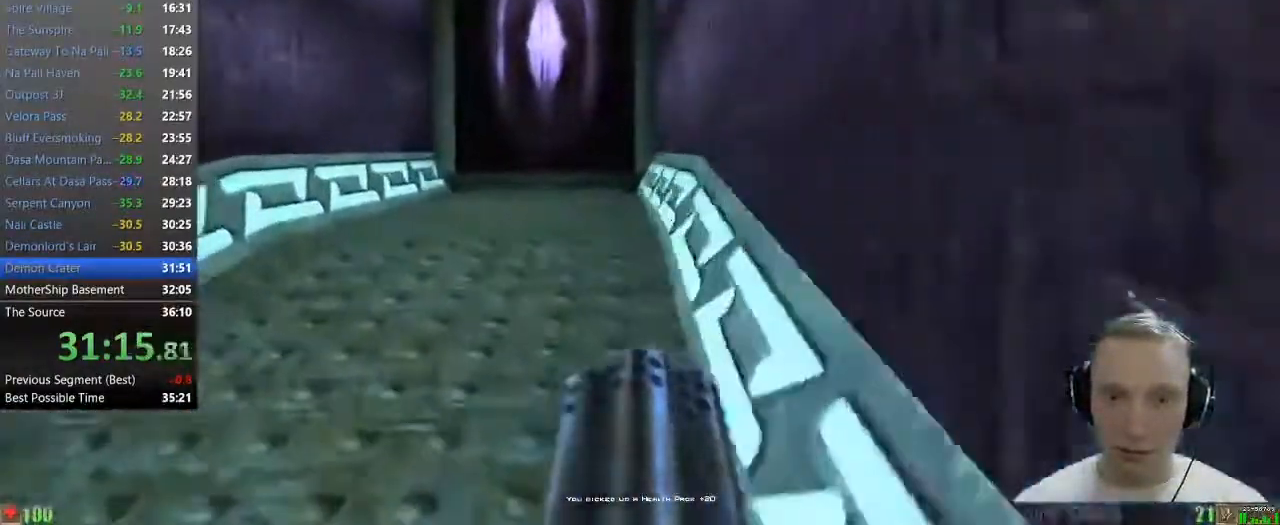
{"keys": ["w"], "mouse": [], "events": [[50, "a", "up"]]}
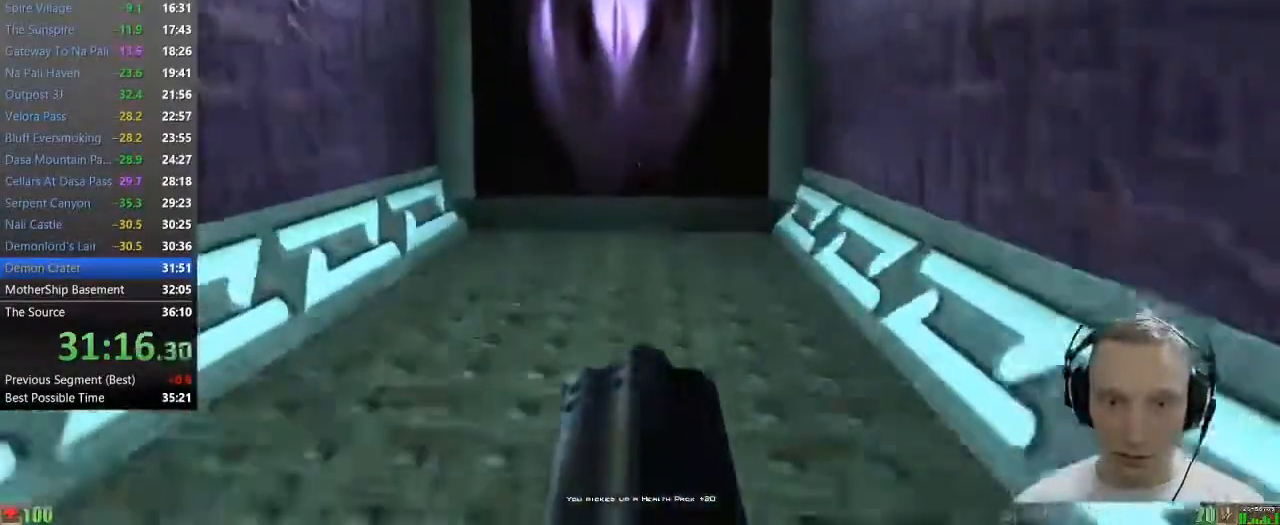
{"keys": ["w"], "mouse": [], "events": []}
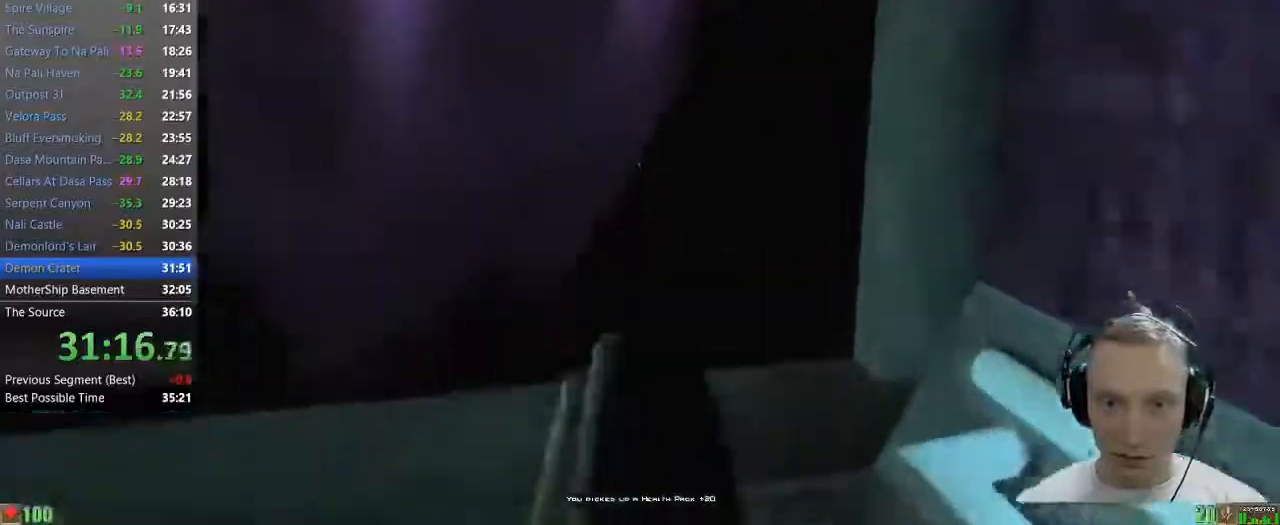
{"keys": ["w"], "mouse": [], "events": [[133, "a", "down"], [317, "a", "up"]]}
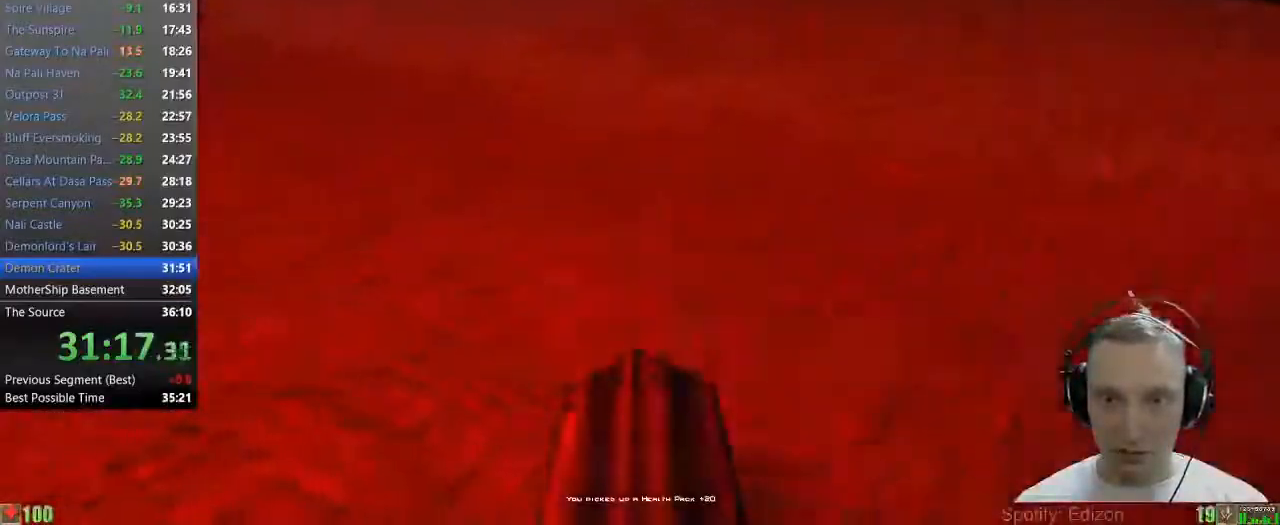
{"keys": ["w"], "mouse": [], "events": [[333, "d", "down"], [433, "d", "up"]]}
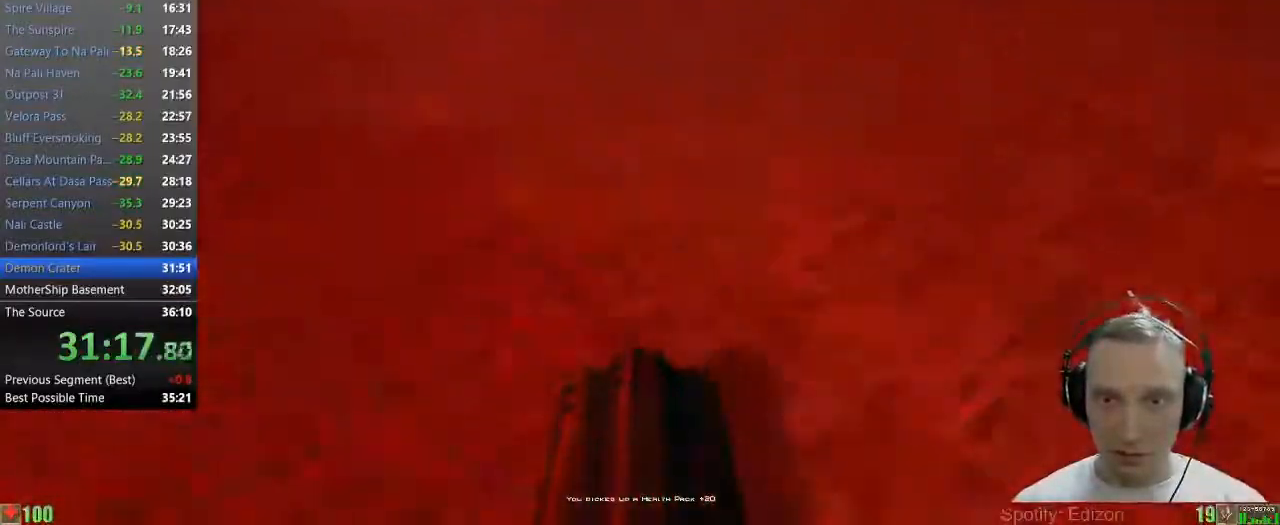
{"keys": ["d", "w"], "mouse": [], "events": [[17, "d", "down"], [117, "d", "up"], [217, "d", "down"]]}
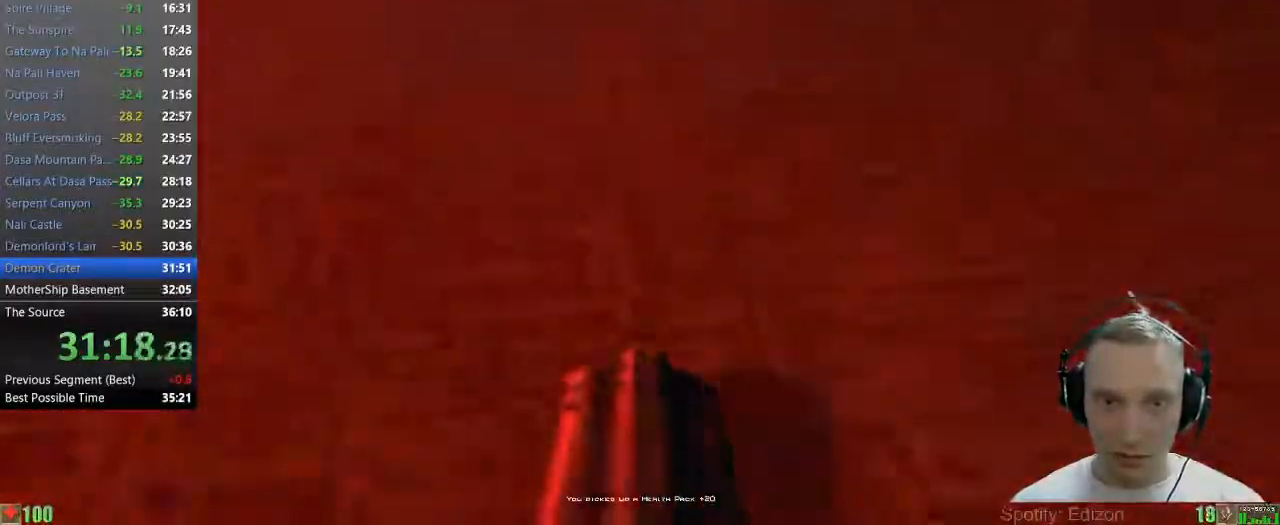
{"keys": ["w"], "mouse": [], "events": [[33, "d", "up"]]}
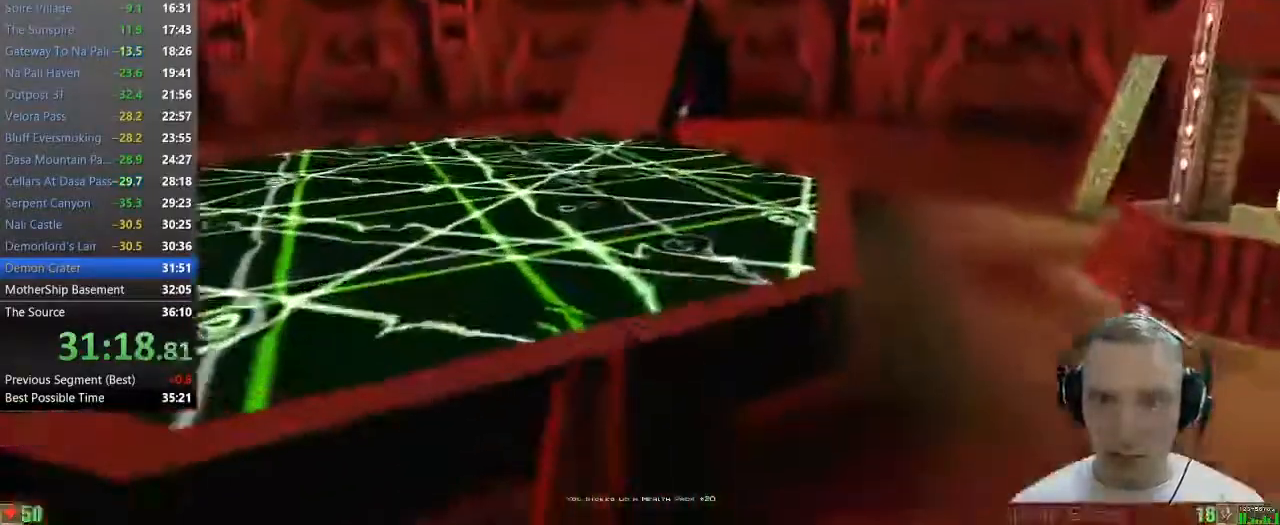
{"keys": ["w"], "mouse": [], "events": []}
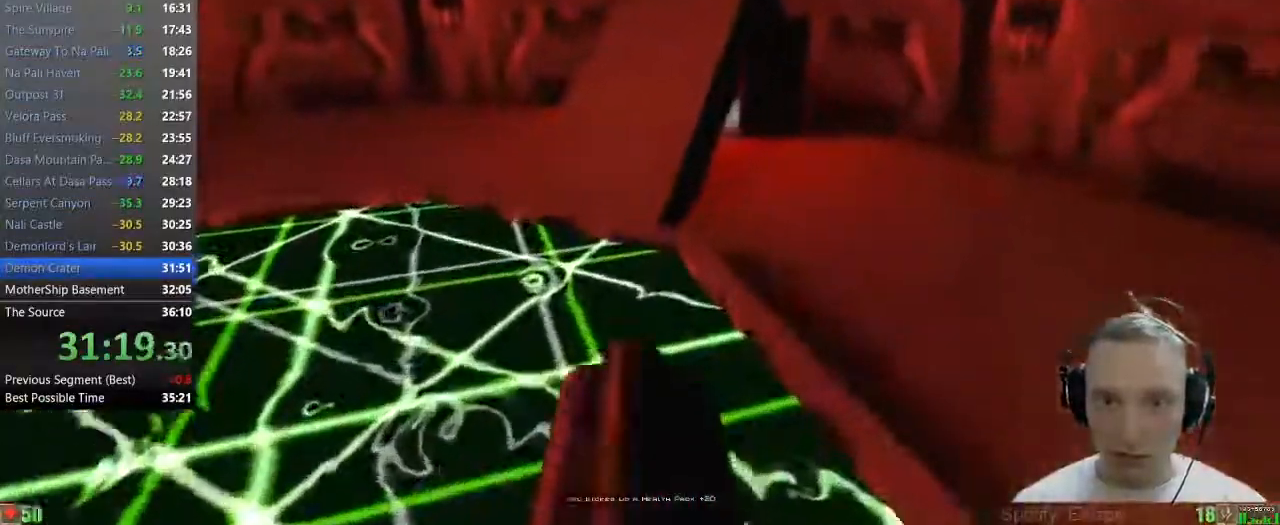
{"keys": ["shift", "w"], "mouse": [], "events": [[117, "shift", "down"]]}
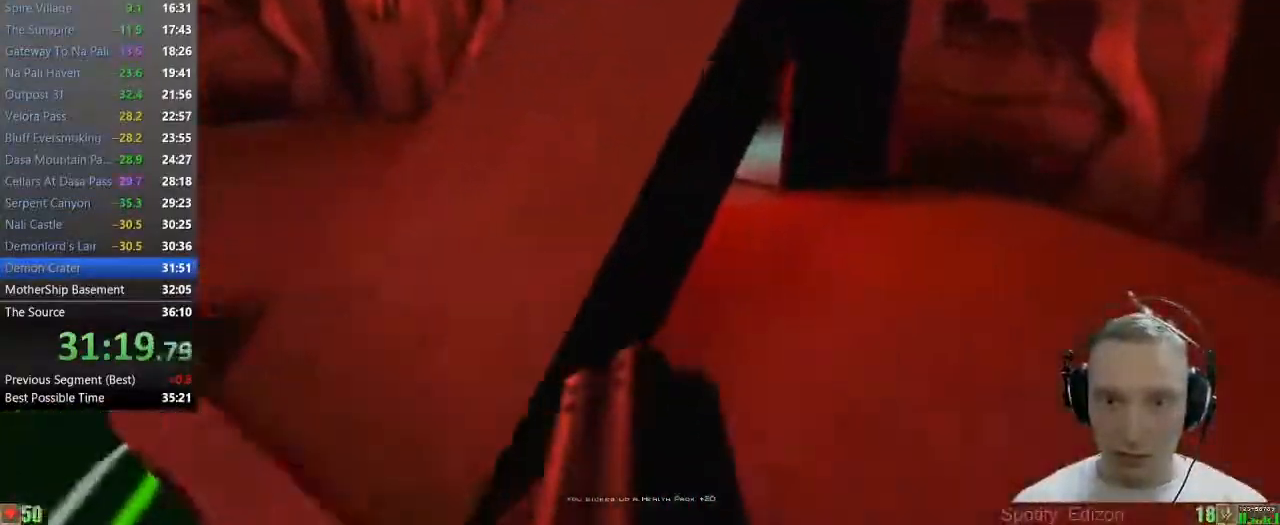
{"keys": ["shift", "w"], "mouse": ["wheel"], "events": [[417, "mouse_wheel", "down"], [417, "space", "down"], [500, "space", "up"]]}
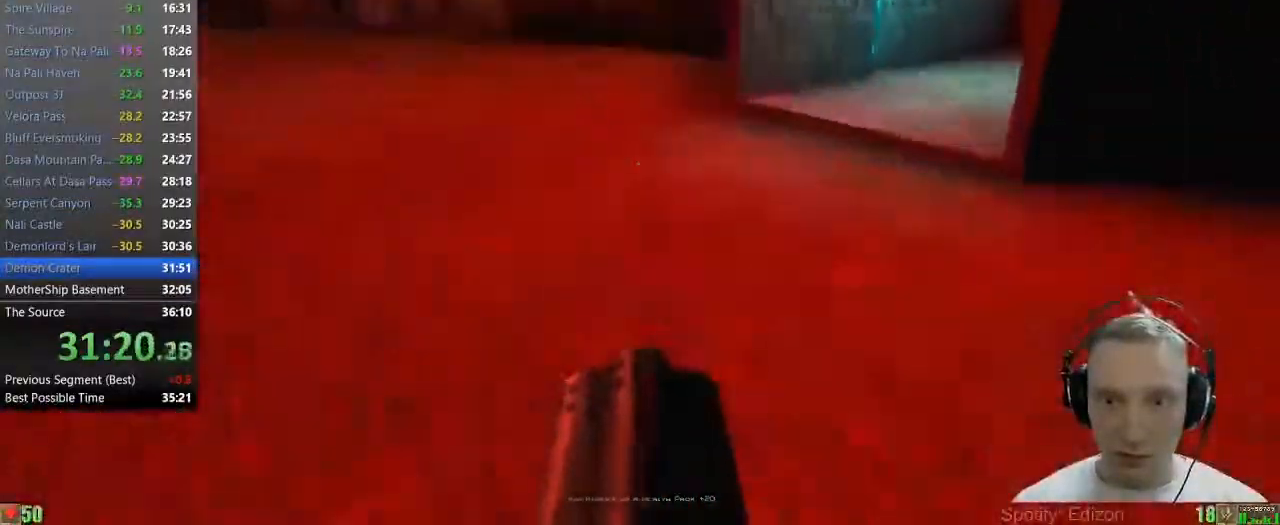
{"keys": ["shift", "w"], "mouse": [], "events": [[100, "a", "down"], [100, "mouse_wheel", "up"], [250, "a", "up"]]}
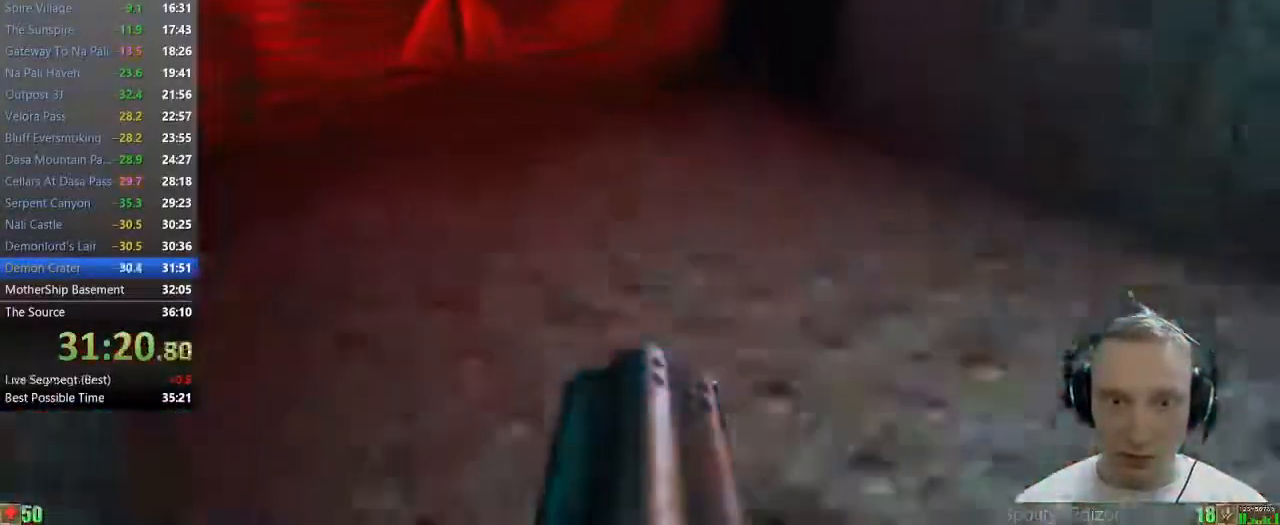
{"keys": ["w"], "mouse": [], "events": [[67, "mouse_wheel", "down"], [67, "space", "down"], [167, "space", "up"], [217, "mouse_wheel", "up"], [250, "shift", "up"], [350, "a", "down"], [450, "a", "up"]]}
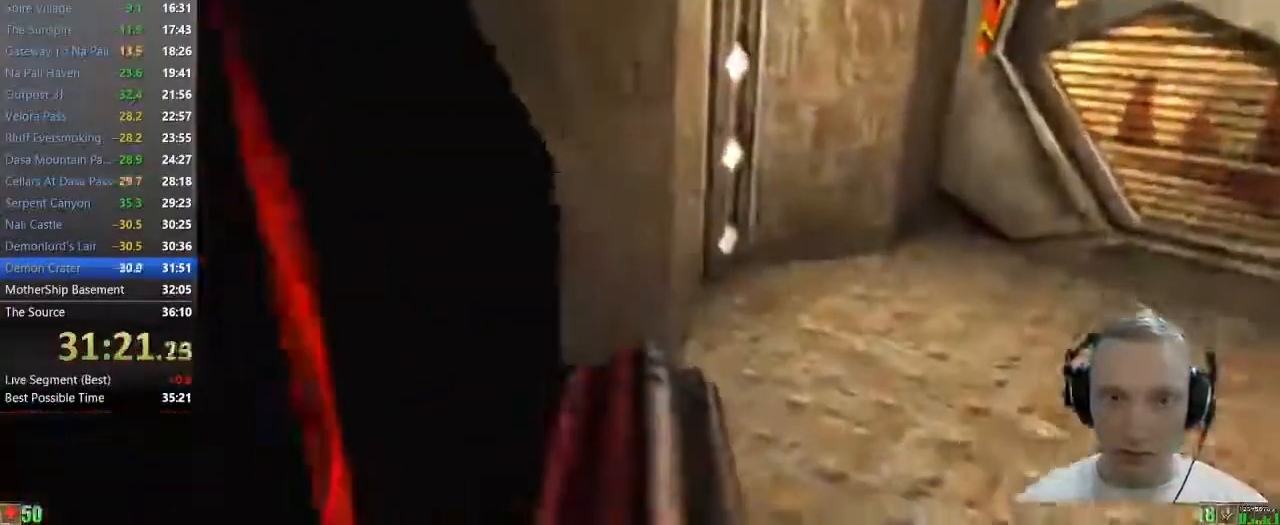
{"keys": ["w"], "mouse": [], "events": [[33, "d", "down"], [467, "d", "up"]]}
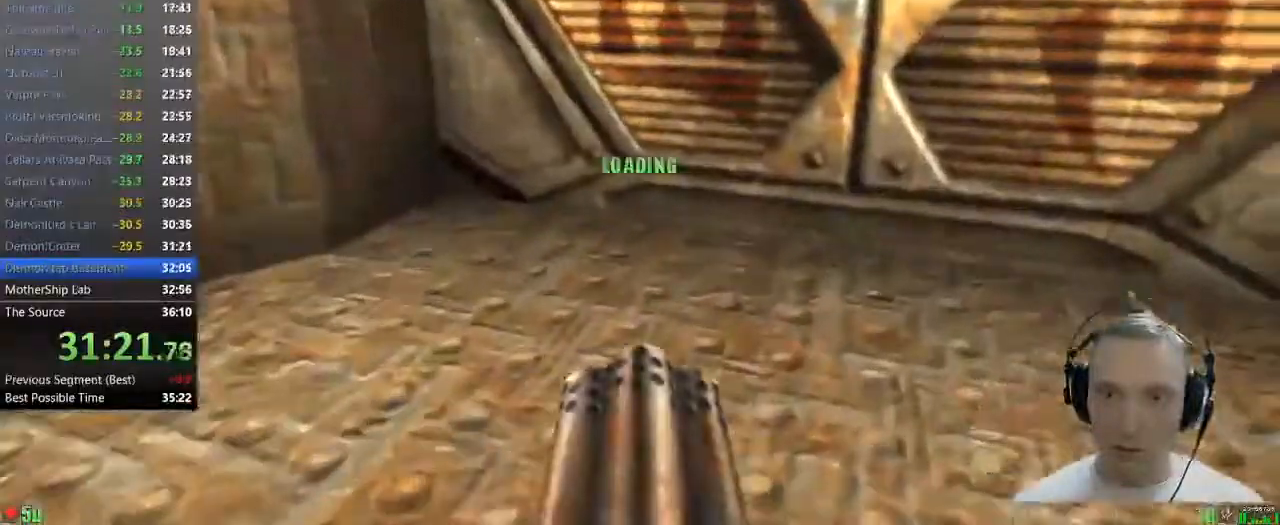
{"keys": ["w"], "mouse": [], "events": []}
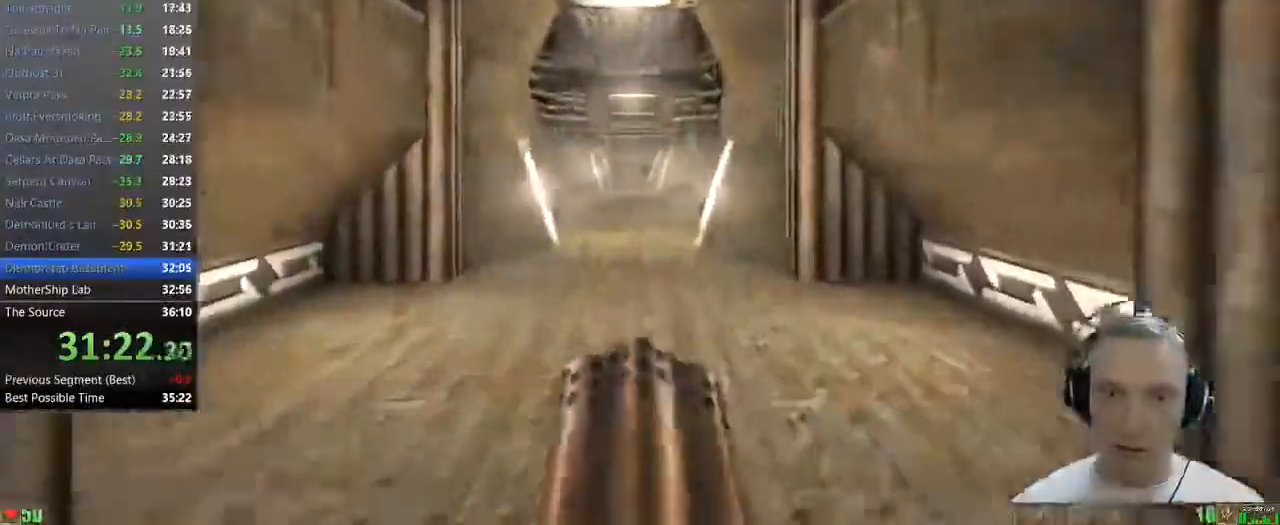
{"keys": ["w"], "mouse": [], "events": [[117, "a", "down"], [167, "a", "up"], [250, "a", "down"], [350, "4", "down"], [500, "4", "up"], [500, "a", "up"]]}
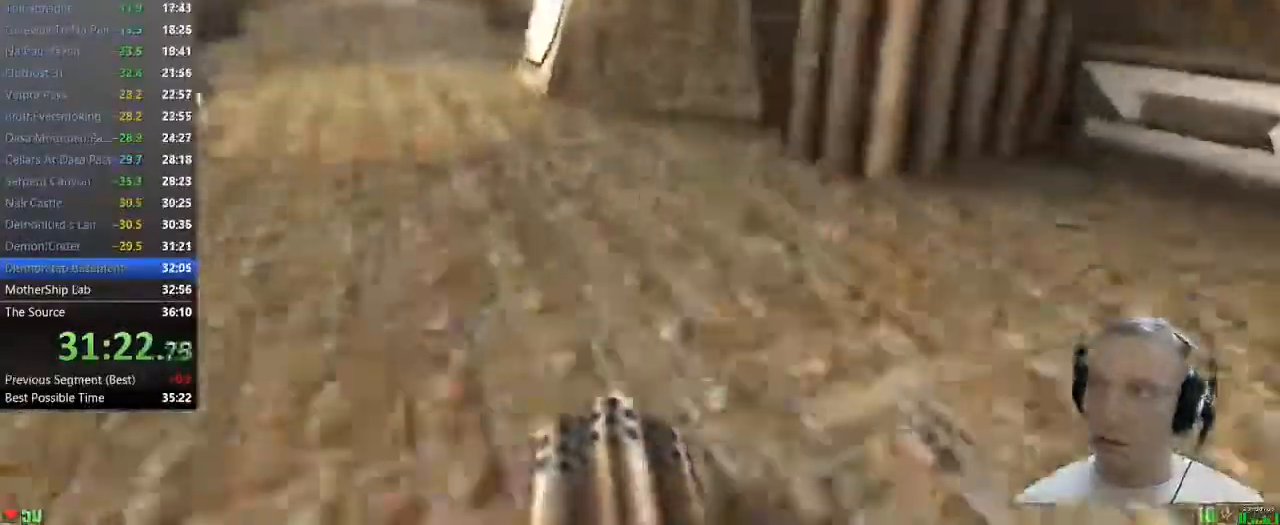
{"keys": ["w"], "mouse": [], "events": [[233, "a", "down"], [417, "a", "up"]]}
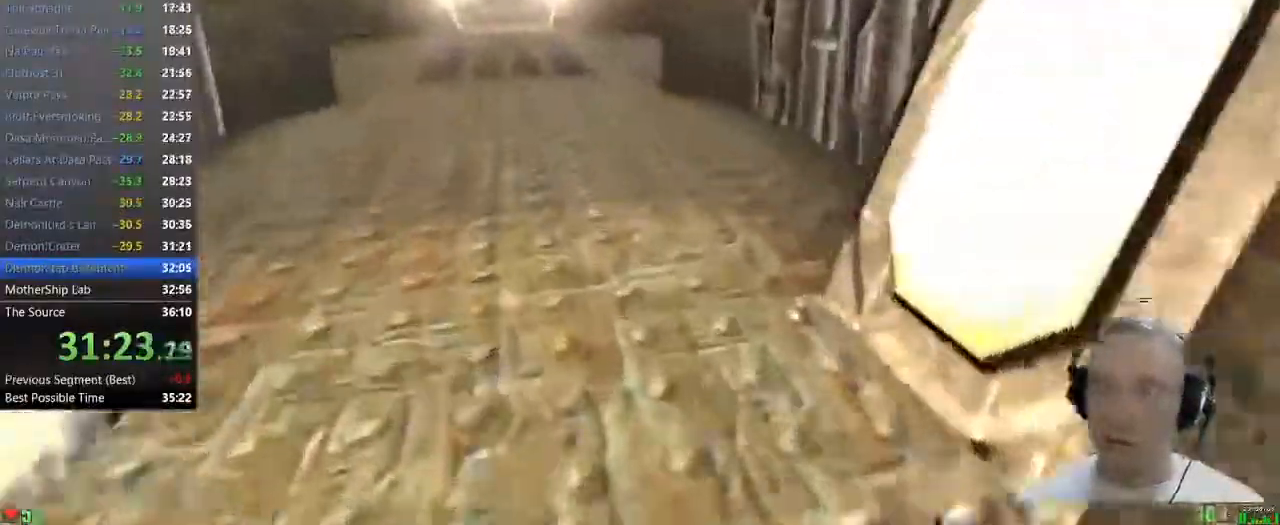
{"keys": ["a", "w"], "mouse": [], "events": [[283, "a", "down"], [333, "a", "up"], [433, "a", "down"]]}
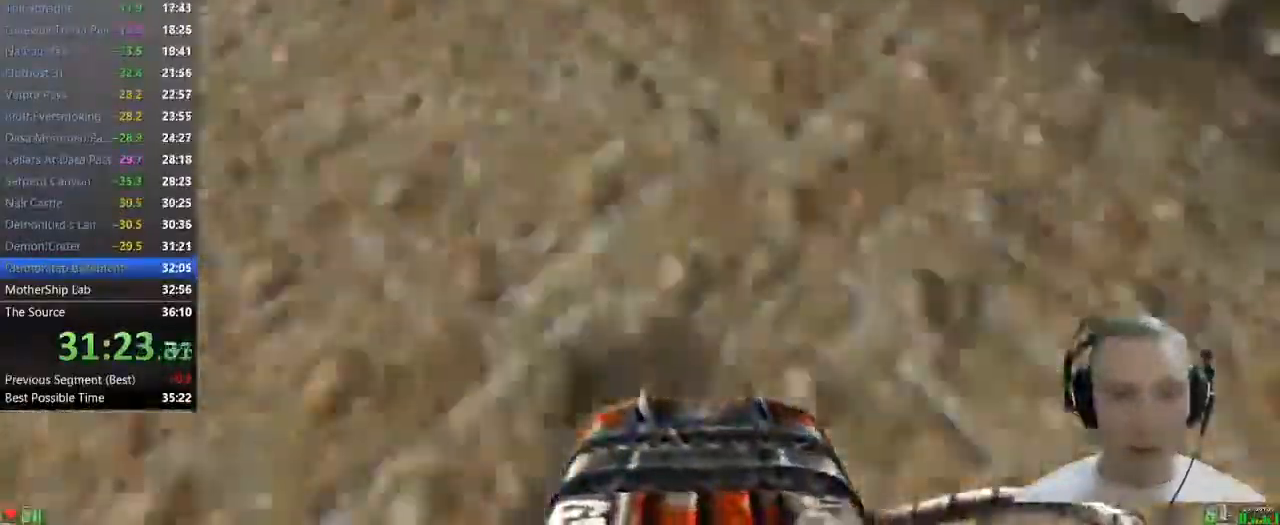
{"keys": ["a", "w"], "mouse": [], "events": [[117, "a", "up"], [400, "a", "down"]]}
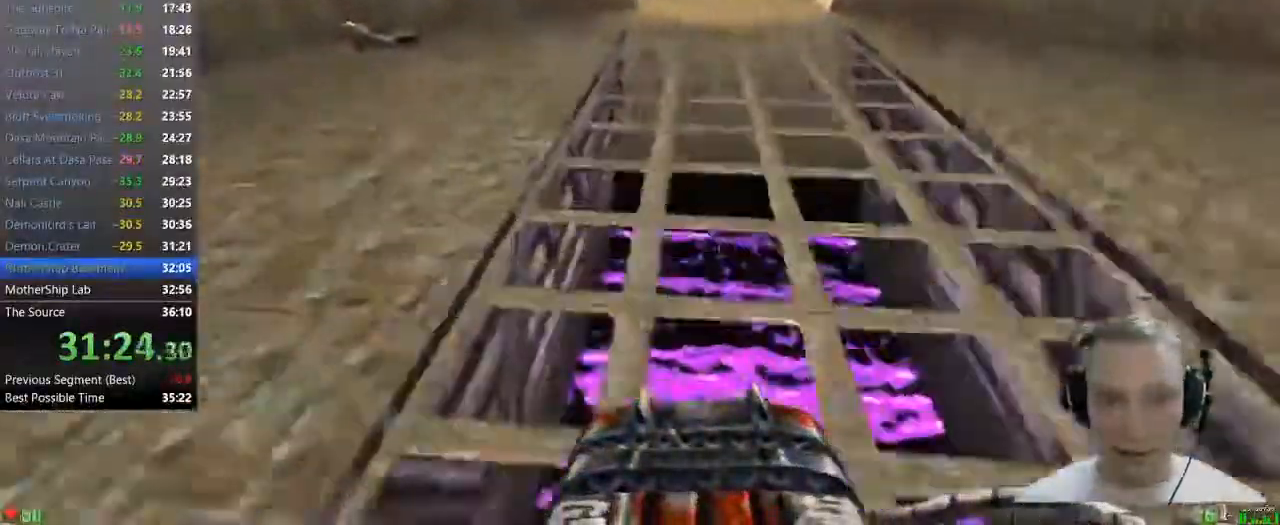
{"keys": ["w"], "mouse": [], "events": [[367, "a", "up"]]}
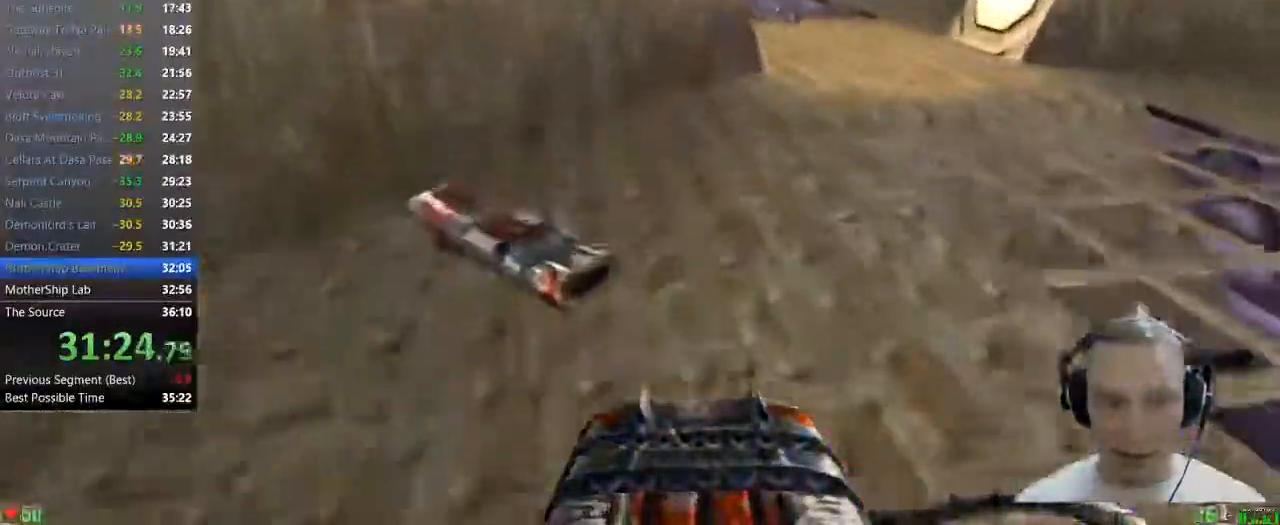
{"keys": ["w"], "mouse": [], "events": [[200, "d", "down"], [433, "d", "up"]]}
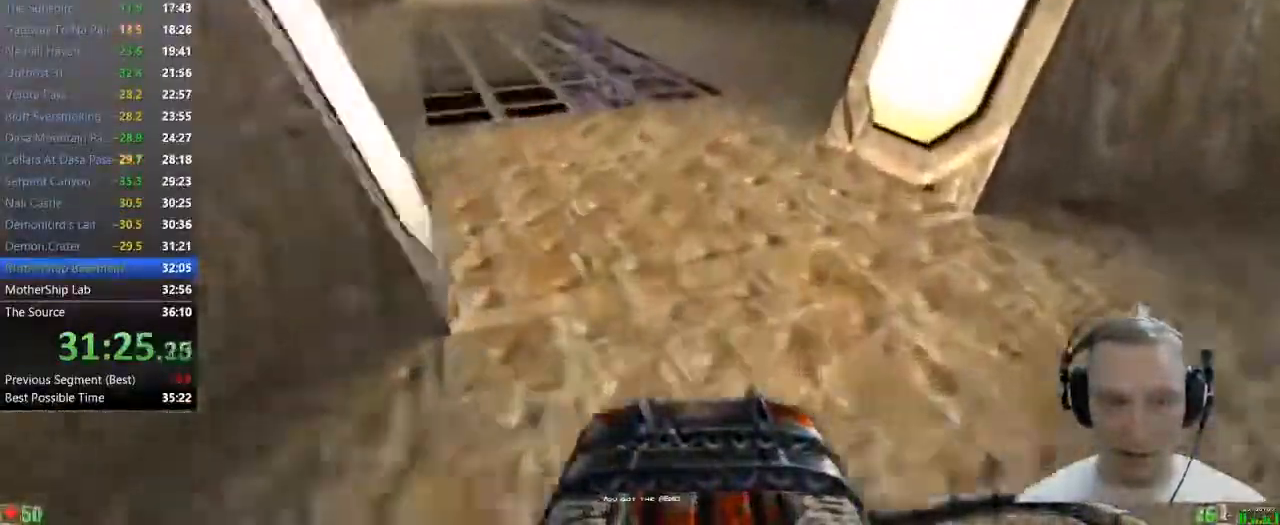
{"keys": ["w"], "mouse": [], "events": [[117, "a", "down"], [217, "a", "up"], [300, "a", "down"], [400, "a", "up"]]}